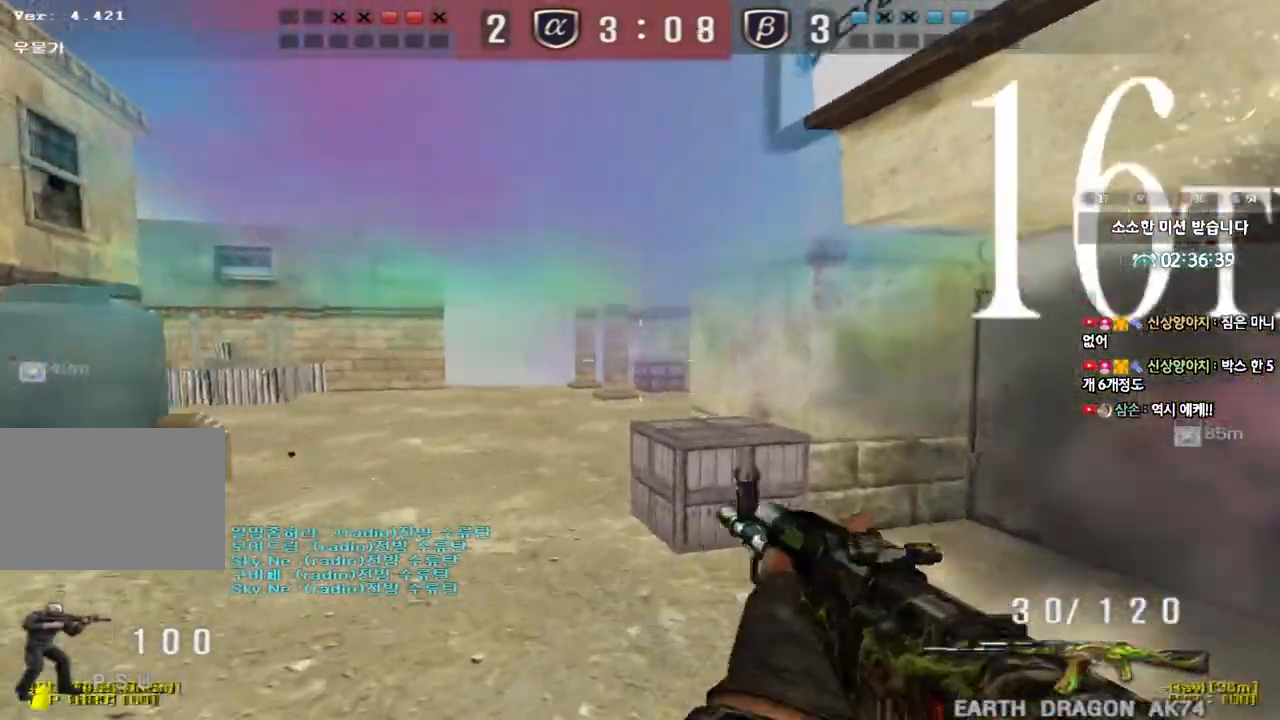
Gameplay with keyboard; each line is a JSON object with the keys held at the frame after it. "events" lists presses ("down") and releases ("up") of "a", "ctrl", "d", "e", "f", "q", "r", "s", "shift", "space", "tab" and "w" between this image and that frame as [ms after this image, input, new state], when the widget could be followed in between. No other keys are recorded. Mouse input is not recorded.
{"keys": ["d", "w"], "events": [[67, "shift", "up"], [117, "d", "down"], [117, "w", "down"], [300, "ctrl", "down"], [300, "d", "up"], [317, "w", "up"], [367, "ctrl", "up"], [367, "w", "down"], [383, "d", "down"]]}
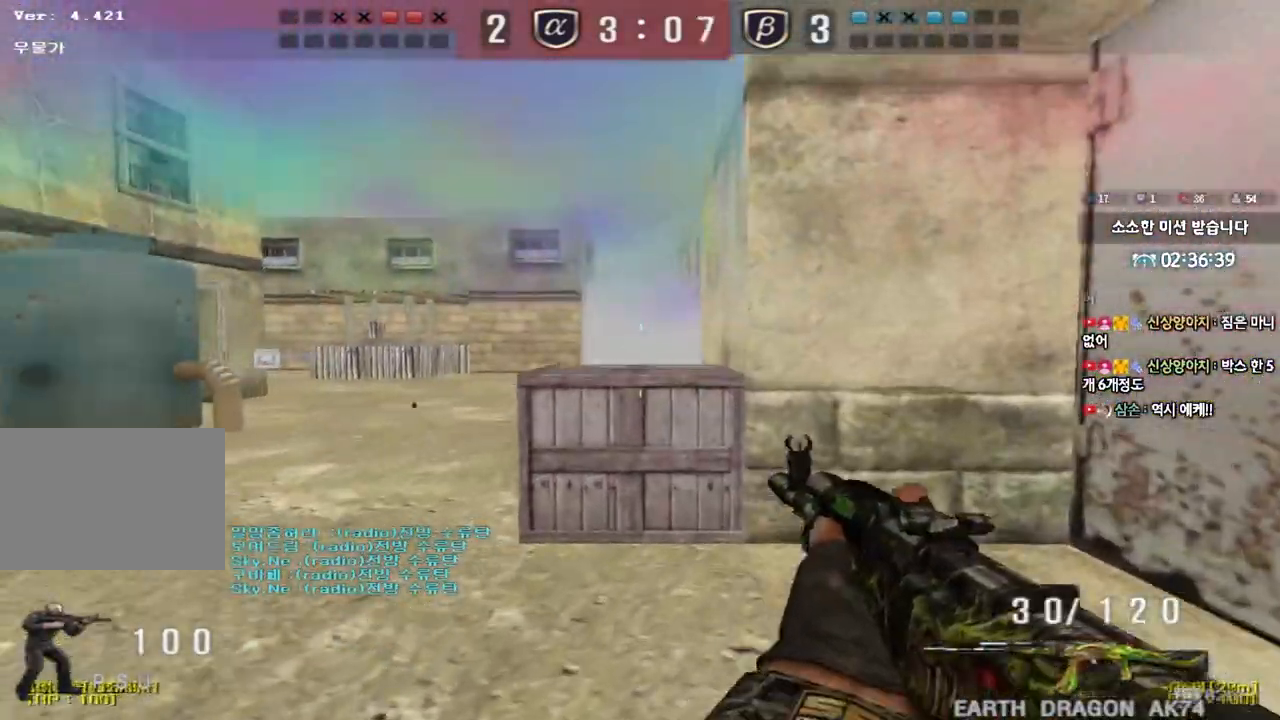
{"keys": ["a", "w"], "events": [[17, "ctrl", "down"], [17, "d", "up"], [17, "w", "up"], [83, "w", "down"], [100, "ctrl", "up"], [100, "d", "down"], [200, "d", "up"], [217, "ctrl", "down"], [233, "w", "up"], [300, "a", "down"], [300, "ctrl", "up"], [317, "w", "down"]]}
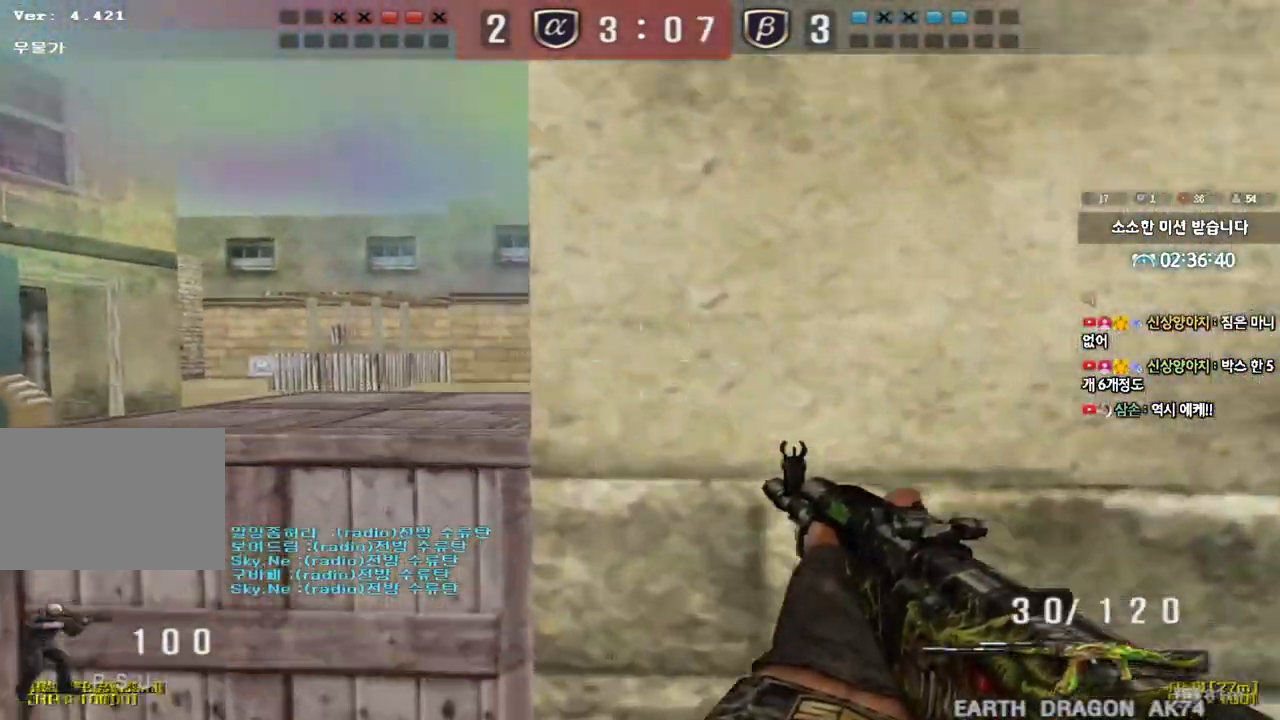
{"keys": ["a", "w"], "events": [[50, "ctrl", "down"], [50, "w", "up"], [67, "a", "up"], [100, "ctrl", "up"], [383, "a", "down"], [400, "w", "down"]]}
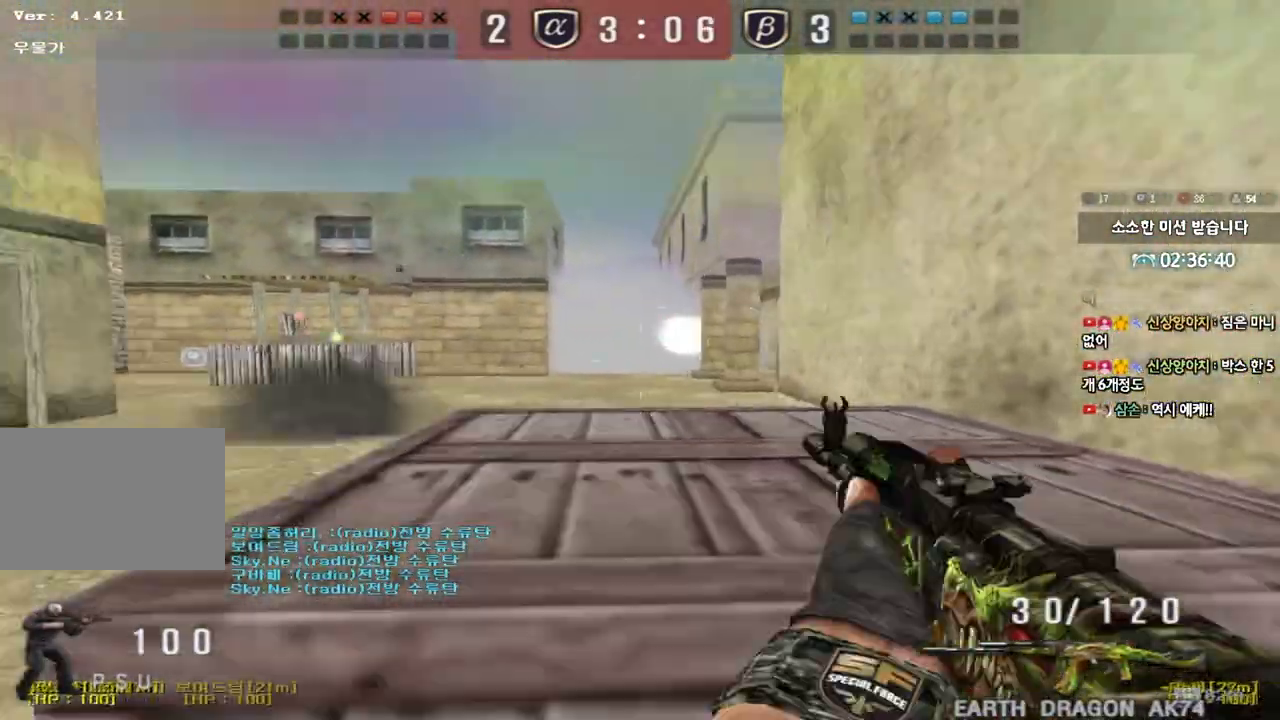
{"keys": ["a", "w"], "events": []}
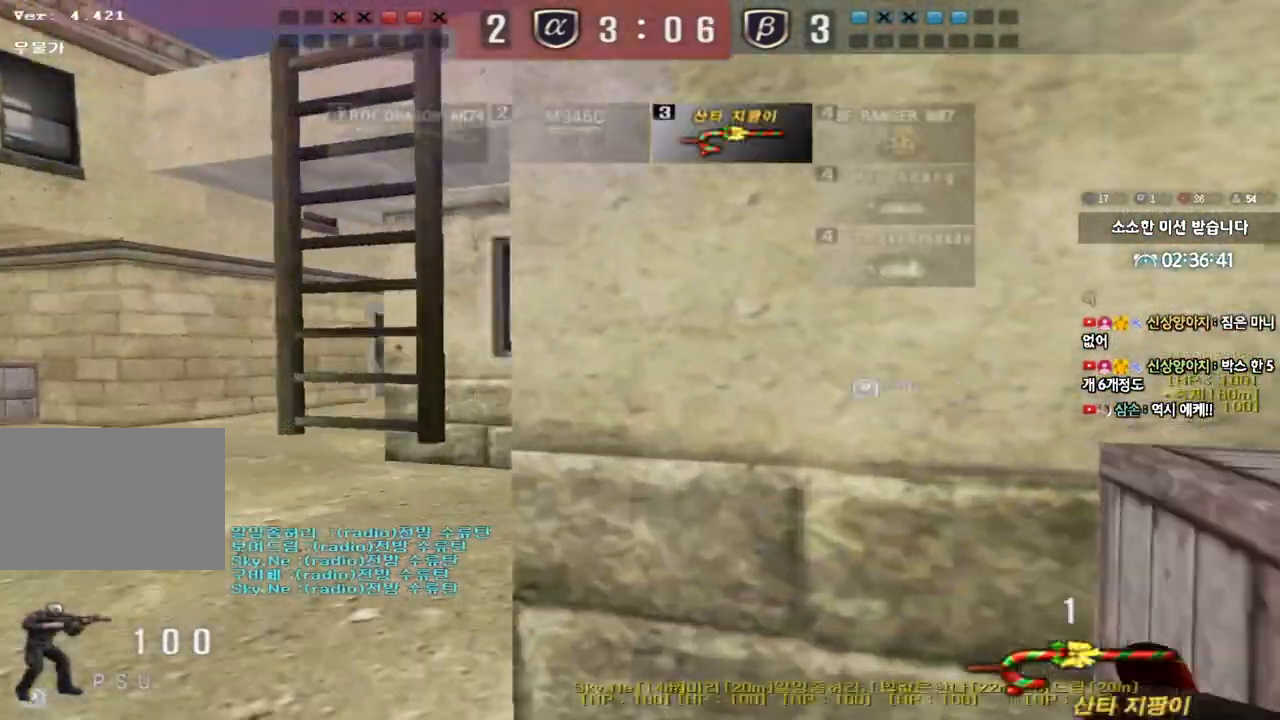
{"keys": ["space", "w"], "events": [[417, "a", "up"], [467, "space", "down"]]}
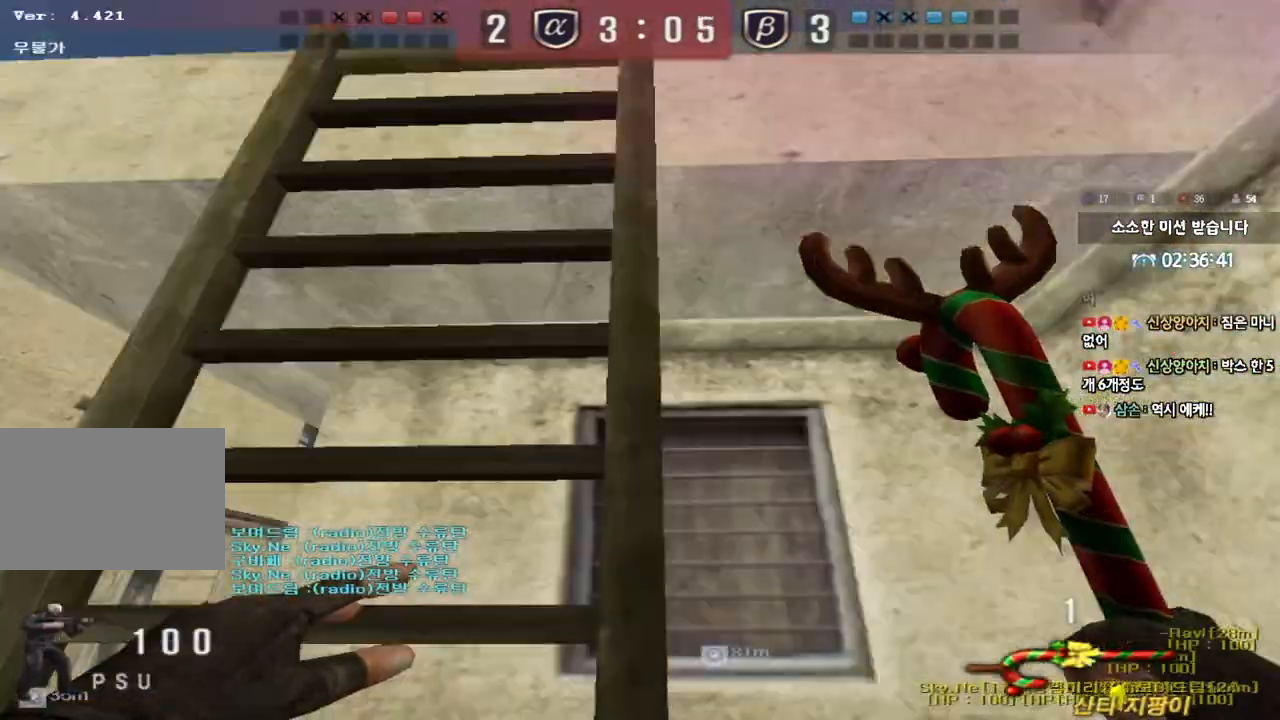
{"keys": ["w"], "events": [[33, "space", "up"]]}
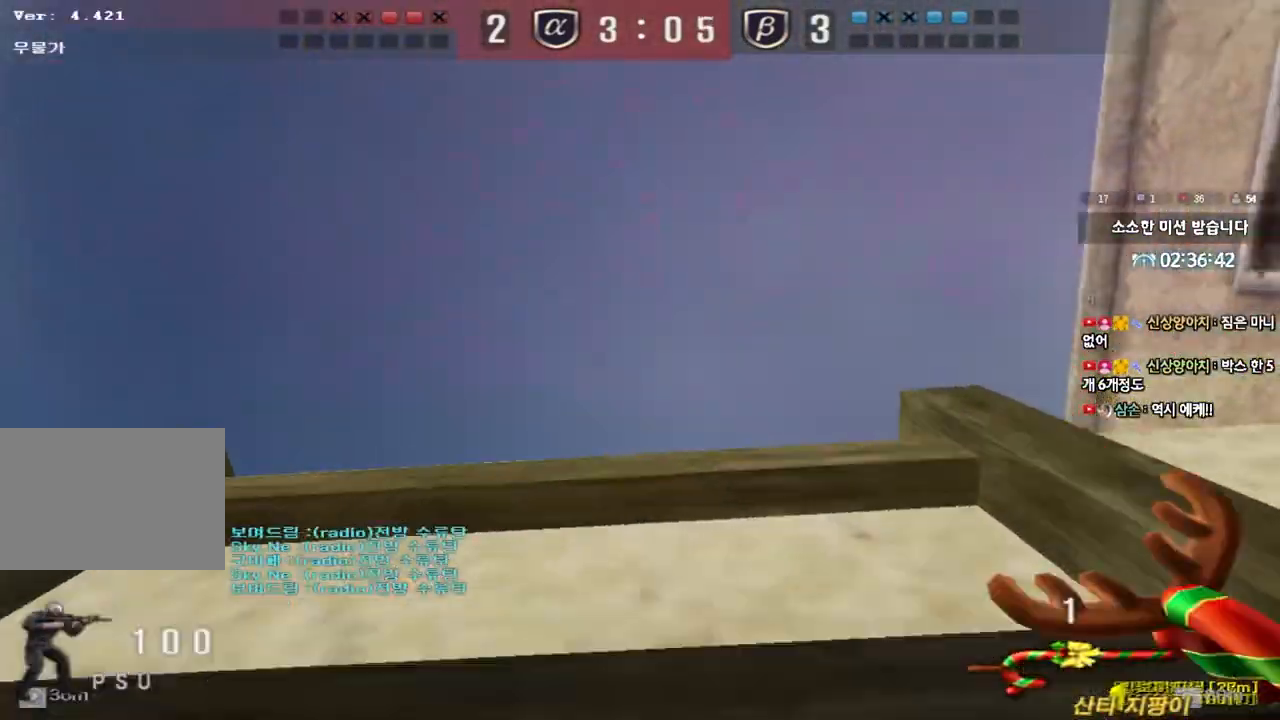
{"keys": ["a", "shift", "w"], "events": [[133, "a", "down"], [400, "shift", "down"], [417, "a", "up"], [417, "w", "up"], [433, "space", "down"], [467, "w", "down"], [500, "a", "down"], [500, "space", "up"]]}
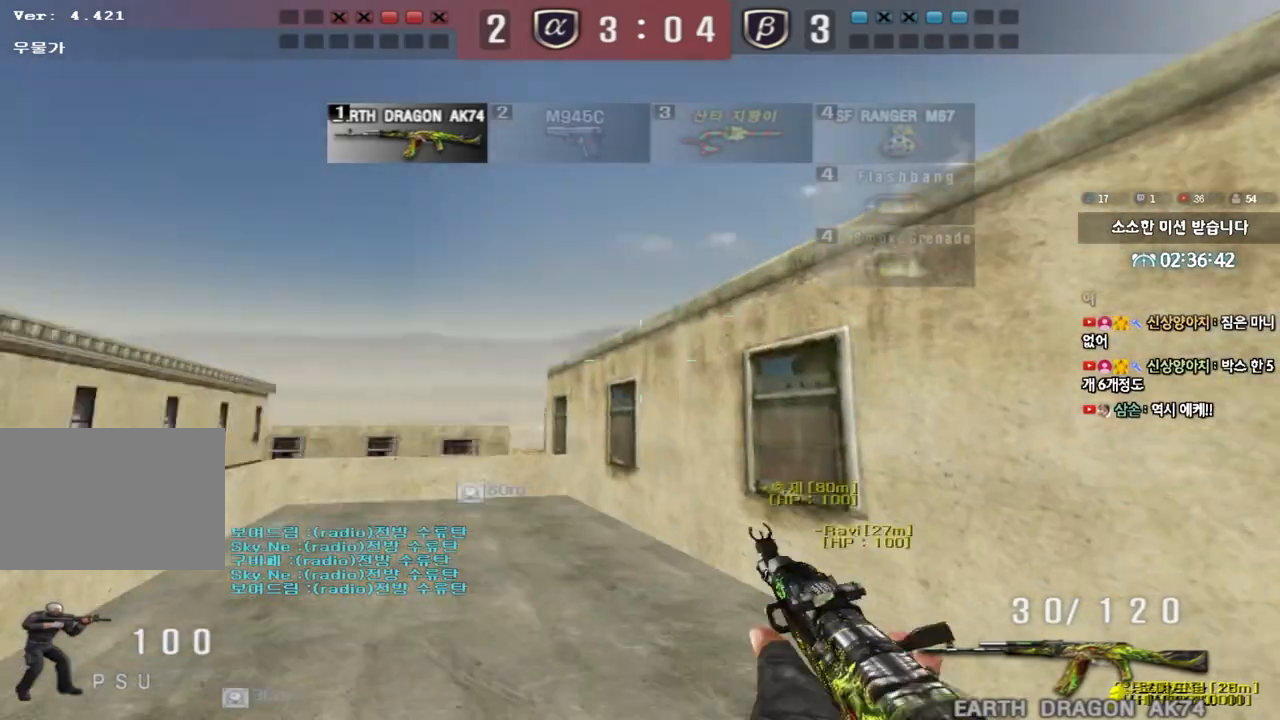
{"keys": ["d", "w"], "events": [[17, "shift", "up"], [117, "shift", "down"], [250, "shift", "up"], [333, "shift", "down"], [450, "shift", "up"], [467, "a", "up"], [500, "d", "down"]]}
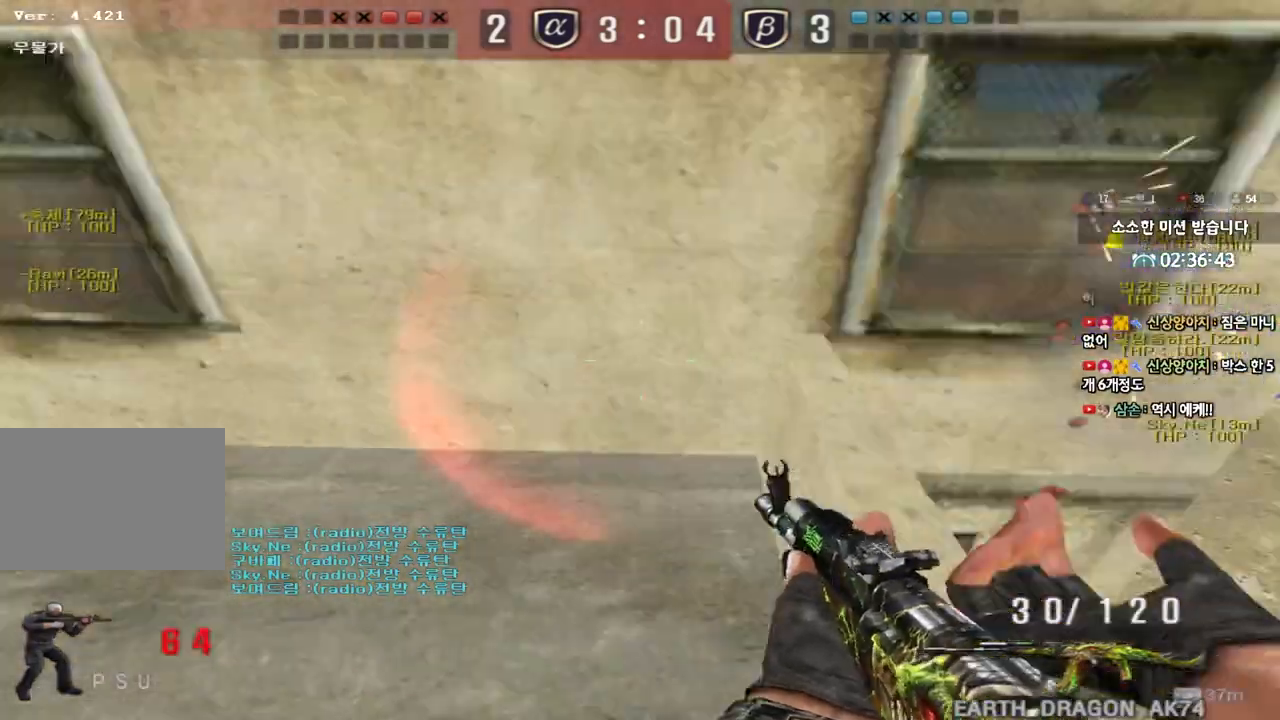
{"keys": ["d", "w"], "events": [[267, "ctrl", "down"], [283, "d", "up"], [300, "w", "up"], [367, "ctrl", "up"], [367, "d", "down"], [383, "w", "down"]]}
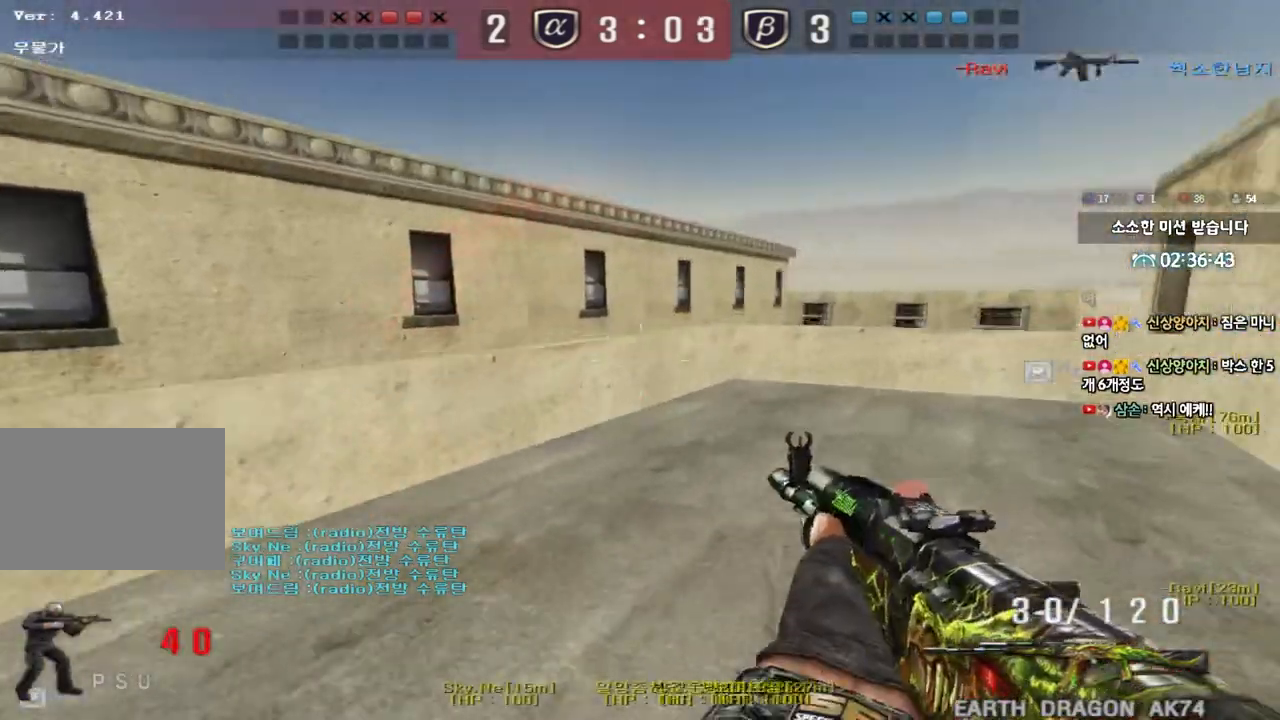
{"keys": ["shift"], "events": [[150, "shift", "down"], [167, "d", "up"], [167, "w", "up"], [200, "space", "down"], [300, "space", "up"]]}
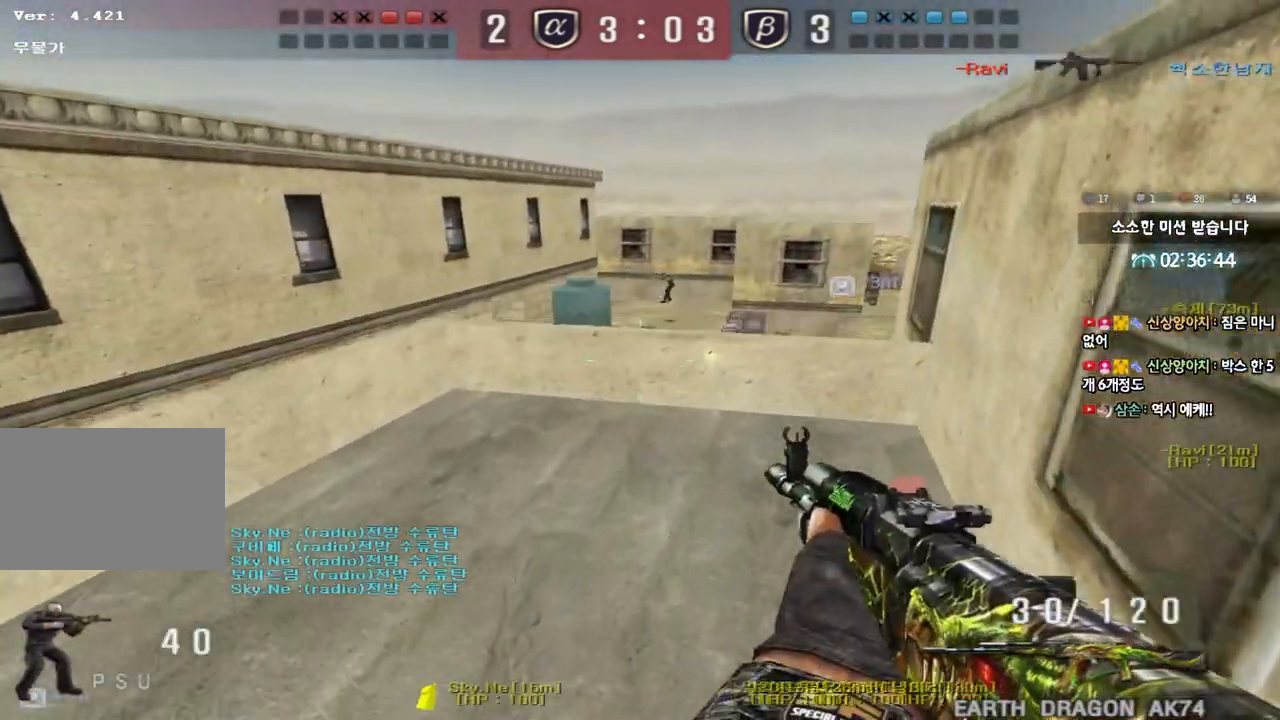
{"keys": ["ctrl"], "events": [[217, "shift", "up"], [283, "d", "down"], [283, "w", "down"], [450, "ctrl", "down"], [450, "d", "up"], [467, "w", "up"]]}
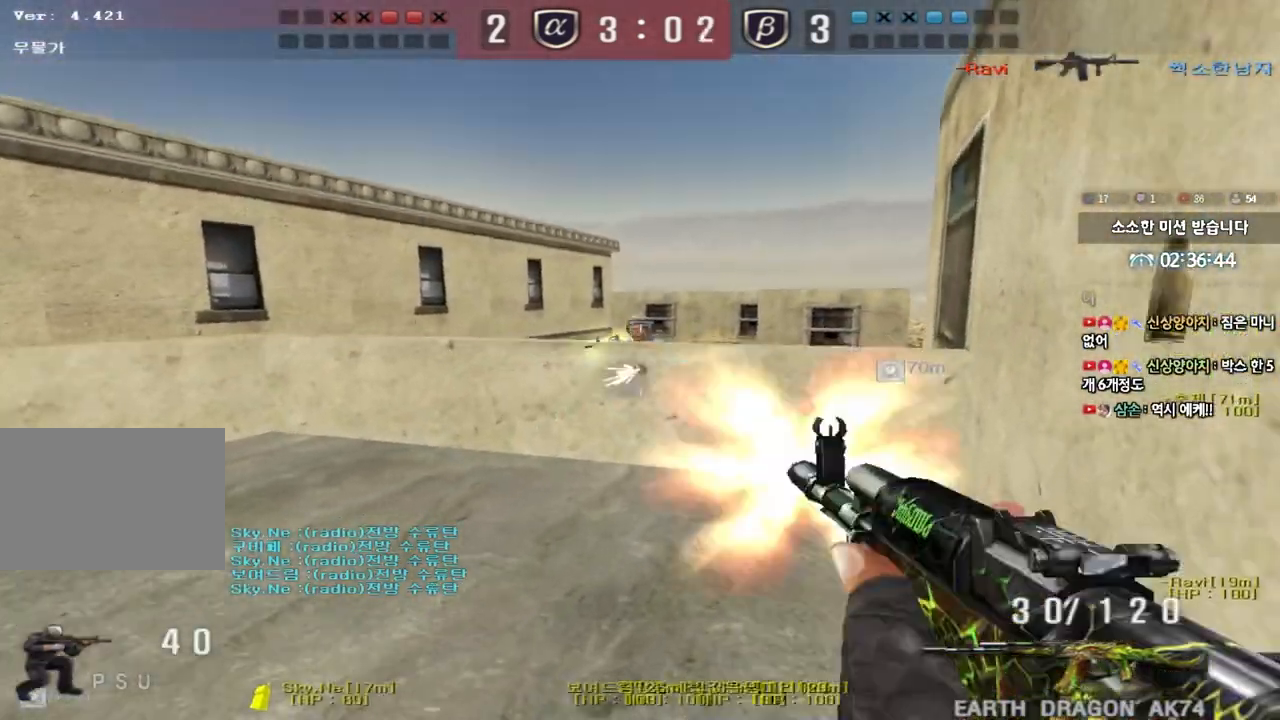
{"keys": ["ctrl"], "events": []}
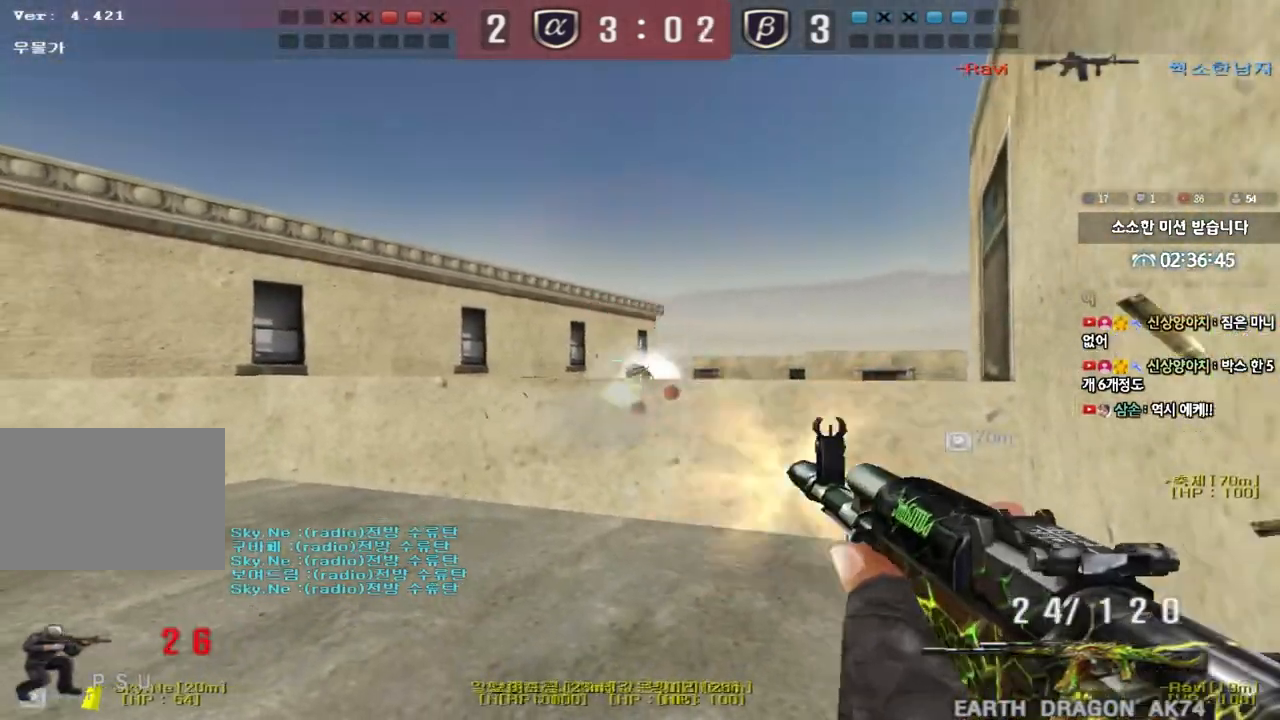
{"keys": ["w"], "events": [[333, "w", "down"], [350, "a", "down"], [383, "ctrl", "up"], [500, "a", "up"]]}
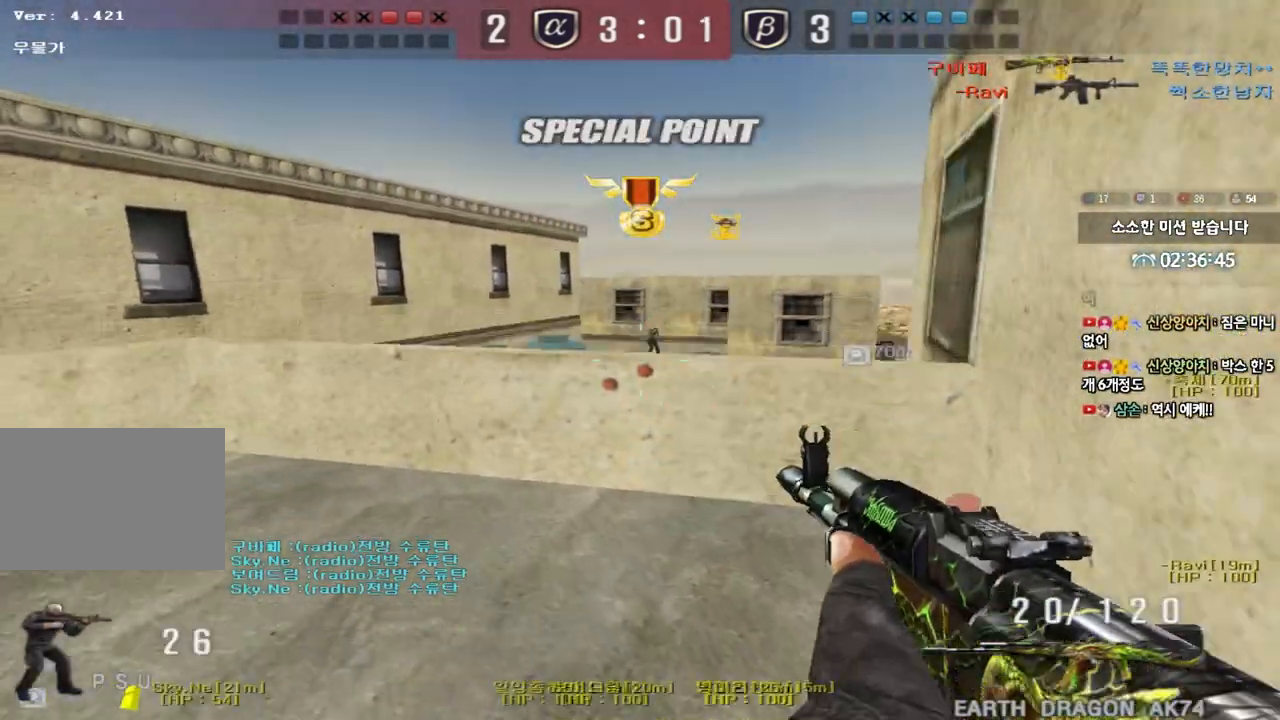
{"keys": [], "events": [[17, "d", "down"], [200, "d", "up"], [200, "w", "up"]]}
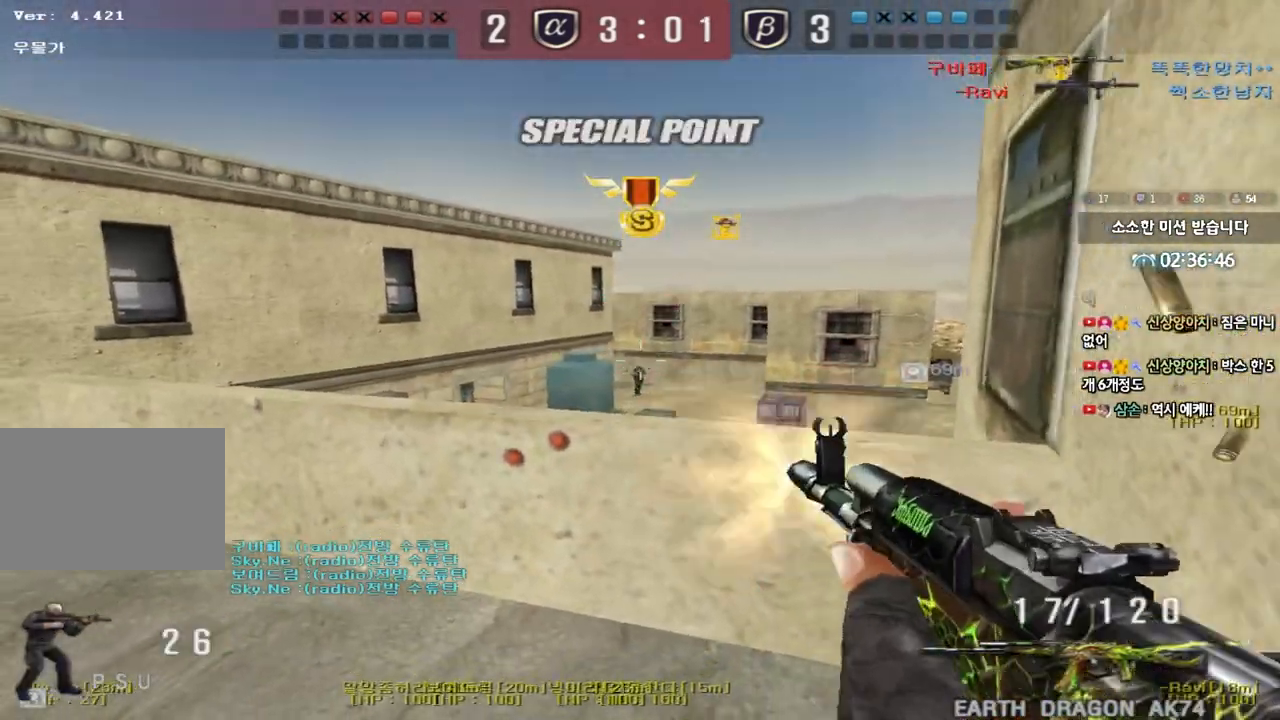
{"keys": ["a"], "events": [[500, "a", "down"]]}
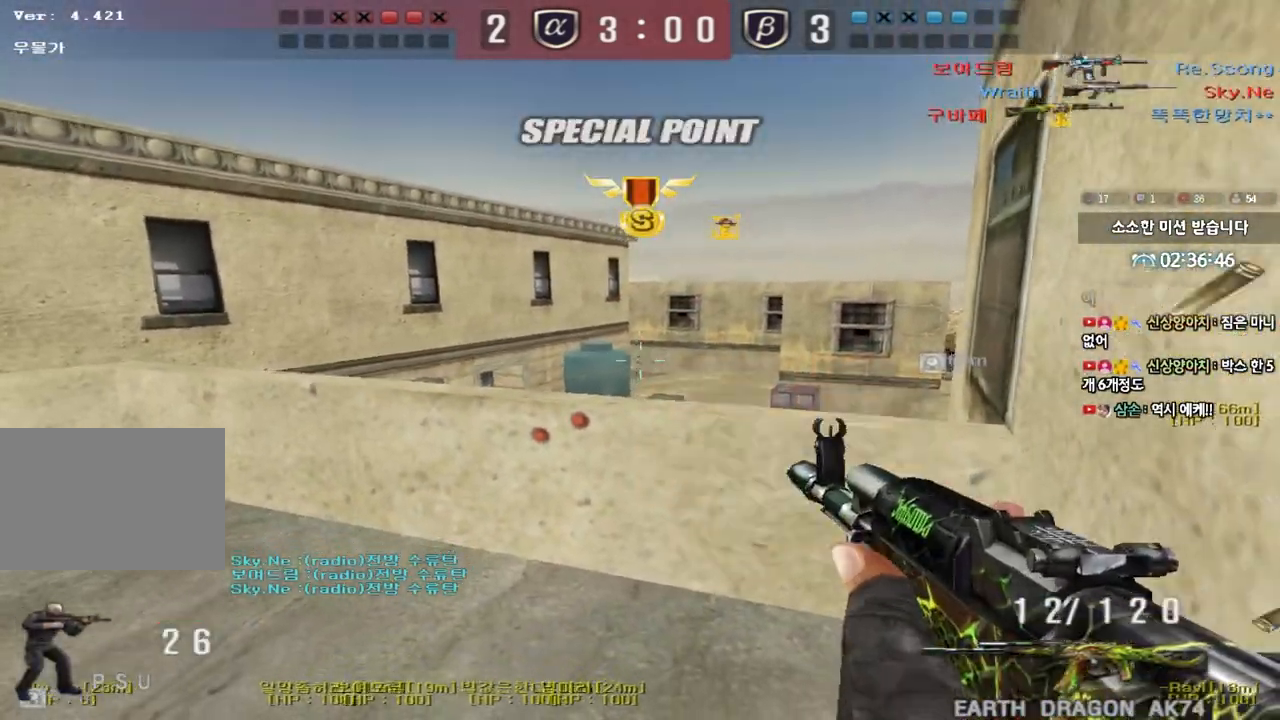
{"keys": ["a", "w"], "events": [[33, "w", "down"], [50, "r", "down"], [150, "r", "up"], [333, "ctrl", "down"], [333, "w", "up"], [367, "a", "up"], [433, "a", "down"], [433, "w", "down"], [467, "ctrl", "up"]]}
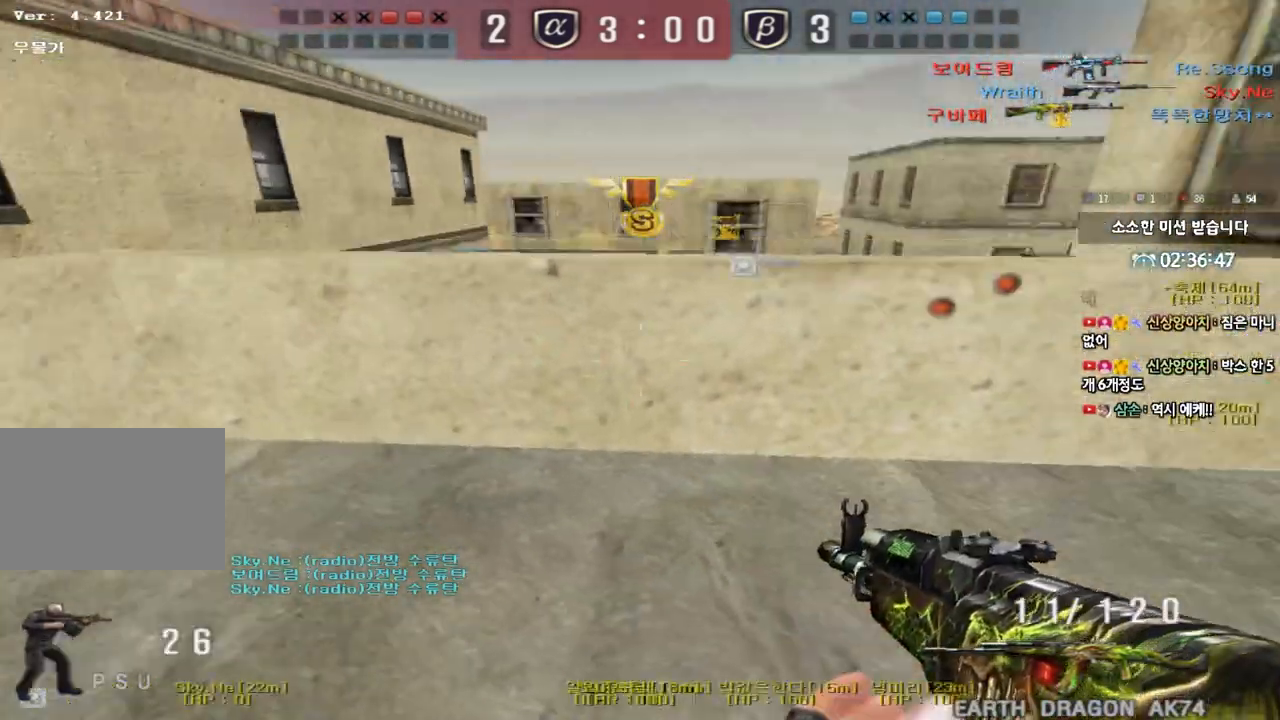
{"keys": ["ctrl", "d", "s"], "events": [[200, "ctrl", "down"], [200, "w", "up"], [217, "a", "up"], [233, "space", "down"], [300, "space", "up"], [317, "ctrl", "up"], [383, "d", "down"], [383, "s", "down"], [467, "ctrl", "down"]]}
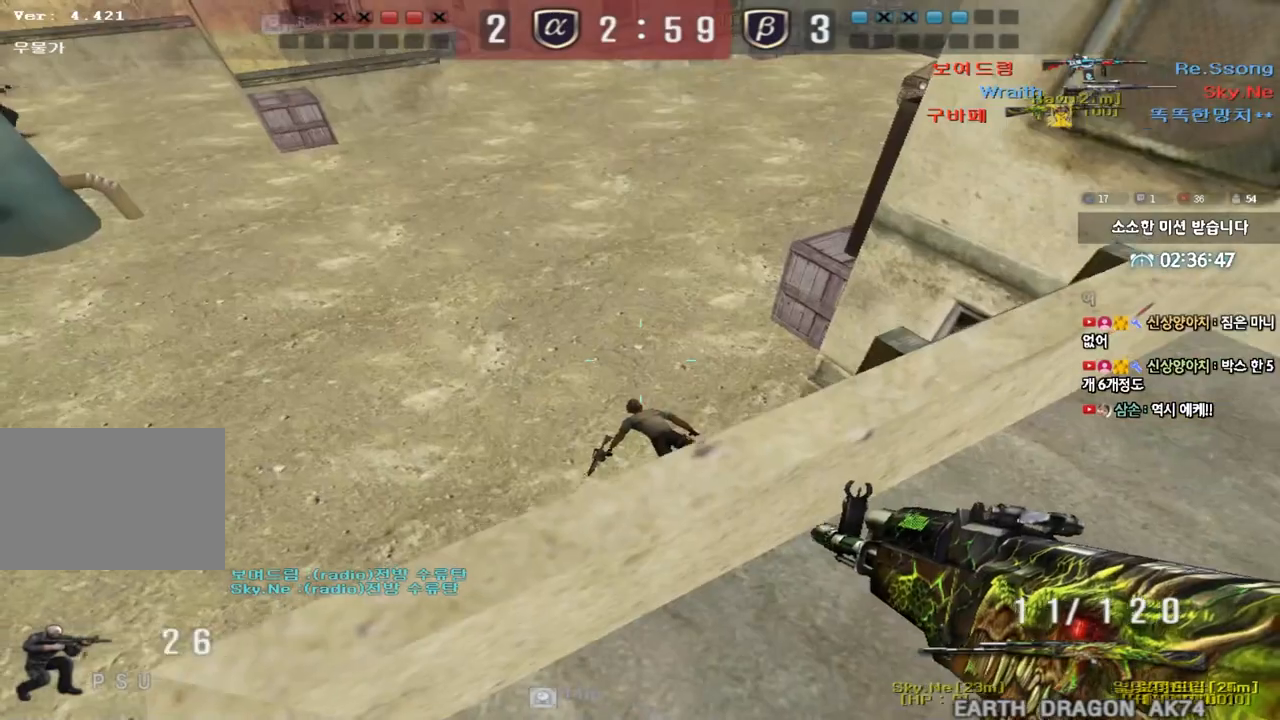
{"keys": ["ctrl"], "events": [[33, "ctrl", "up"], [150, "ctrl", "down"], [233, "ctrl", "up"], [317, "s", "up"], [333, "ctrl", "down"], [333, "d", "up"]]}
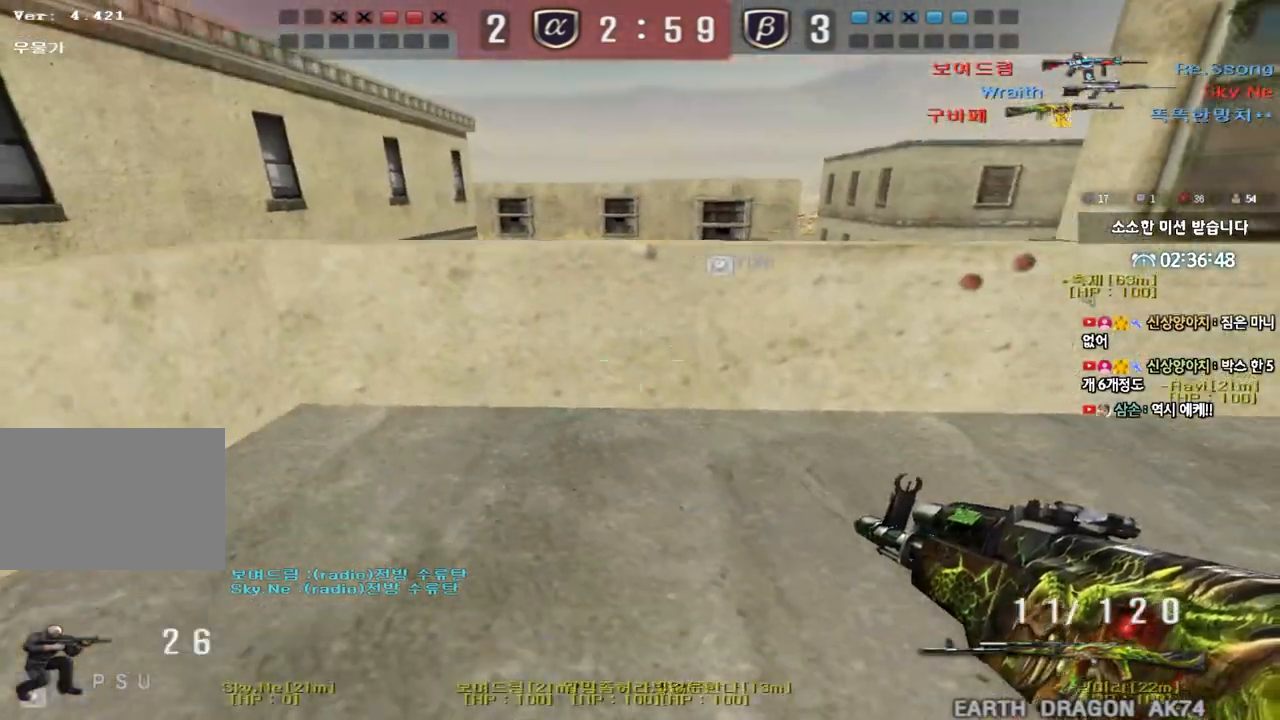
{"keys": ["ctrl"], "events": [[233, "d", "down"], [233, "w", "down"], [267, "ctrl", "up"], [433, "ctrl", "down"], [467, "d", "up"], [467, "w", "up"]]}
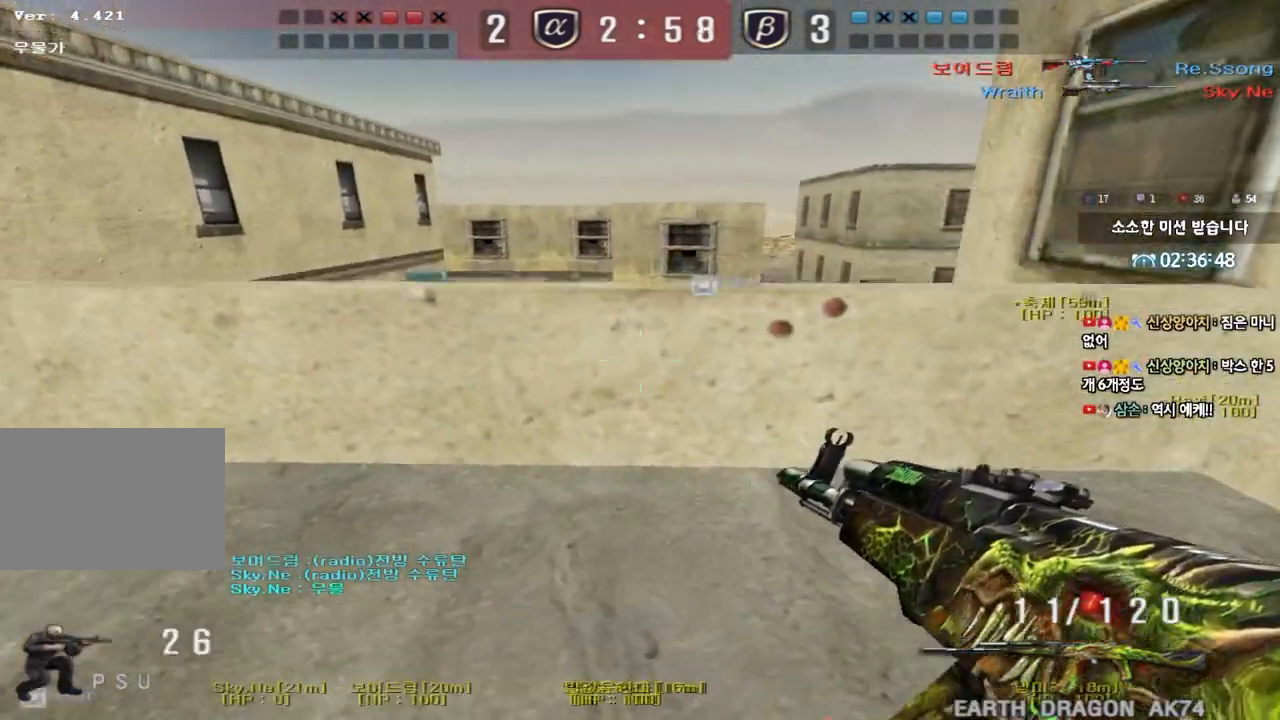
{"keys": [], "events": [[50, "a", "down"], [50, "ctrl", "up"], [50, "s", "down"], [200, "ctrl", "down"], [200, "s", "up"], [217, "a", "up"], [267, "ctrl", "up"], [267, "d", "down"], [267, "s", "down"], [433, "d", "up"], [450, "s", "up"]]}
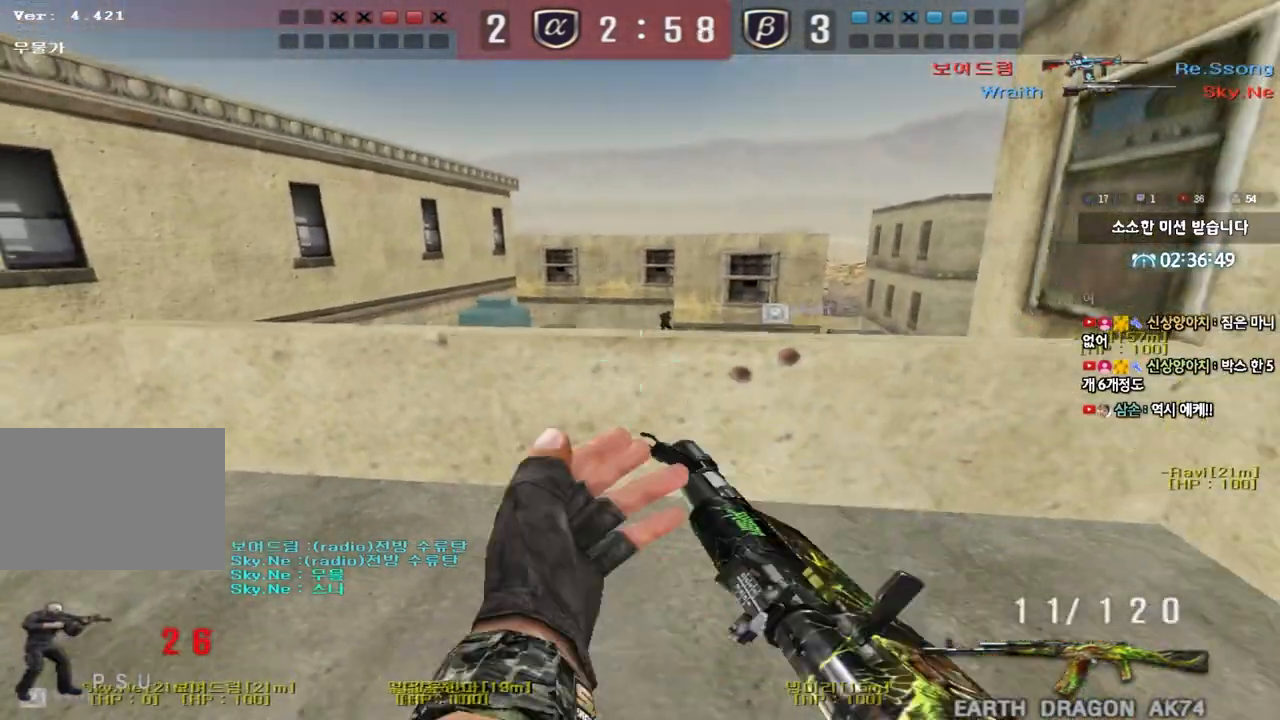
{"keys": [], "events": [[100, "a", "down"], [100, "ctrl", "down"], [100, "w", "down"], [183, "ctrl", "up"], [217, "a", "up"], [267, "w", "up"]]}
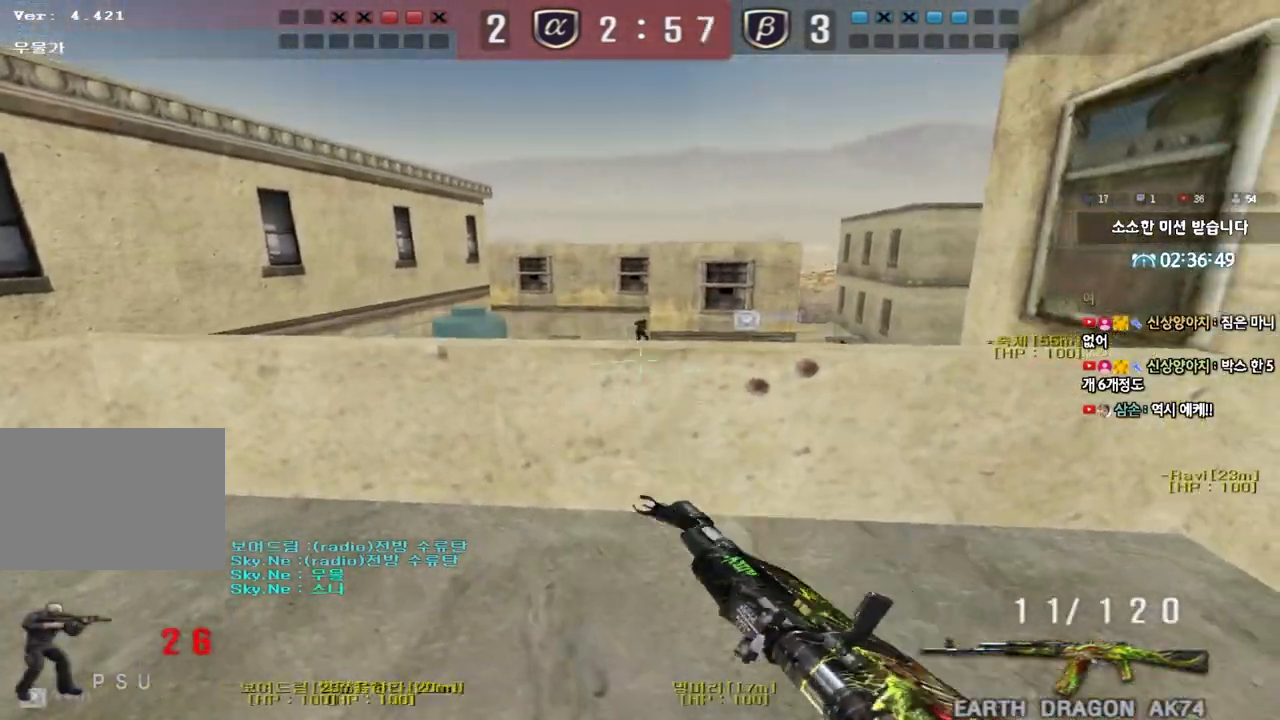
{"keys": [], "events": [[33, "ctrl", "down"], [50, "a", "down"], [50, "w", "down"], [150, "ctrl", "up"], [400, "a", "up"], [417, "w", "up"]]}
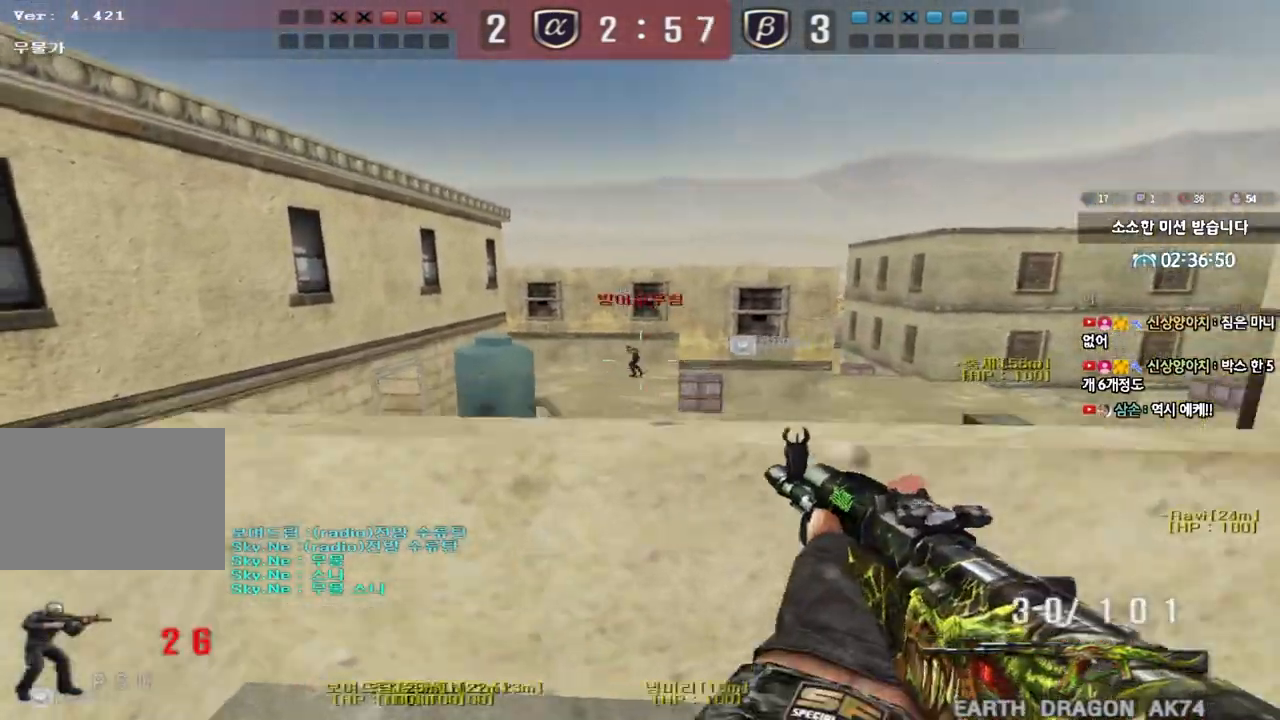
{"keys": [], "events": []}